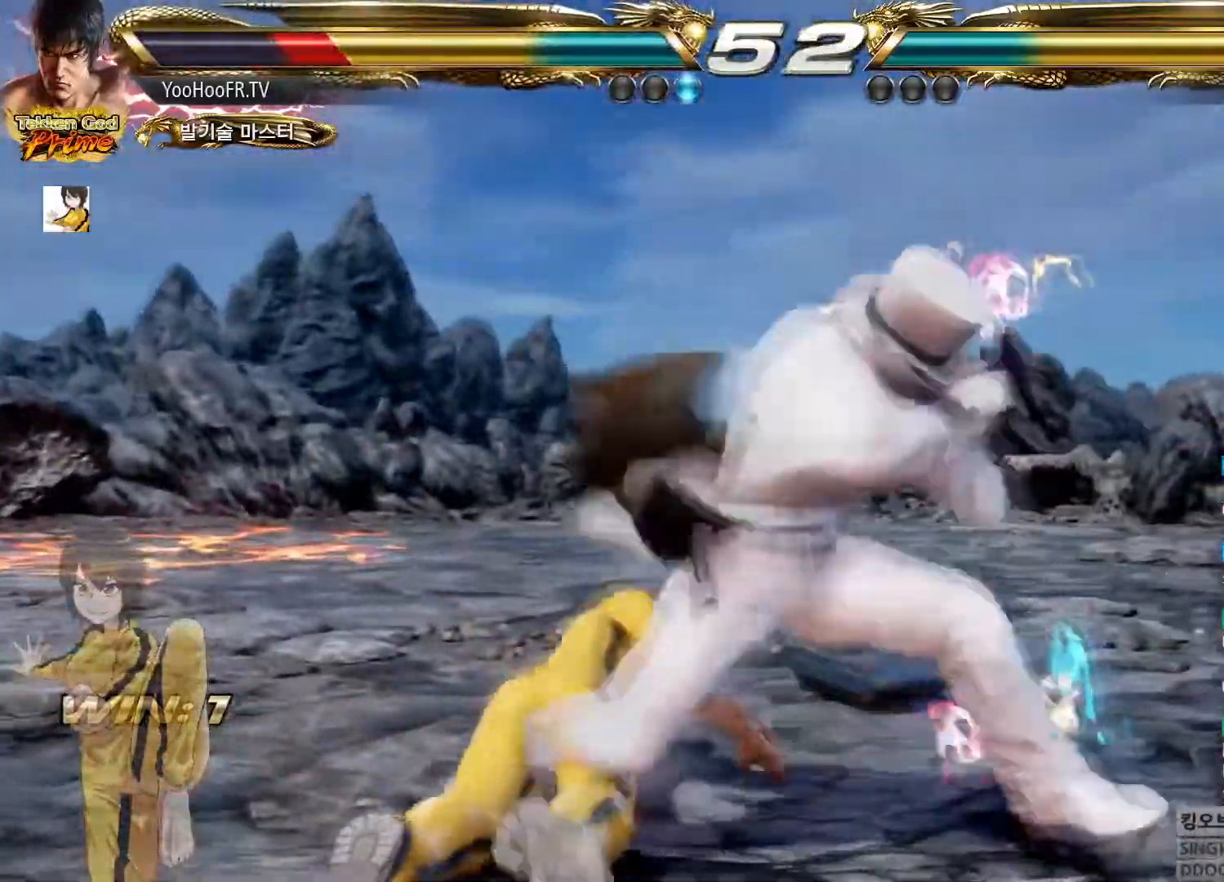
Gameplay with a controller (arcade stick); each line is a JSON object with the inputs held at the frame after it. "button_events" lists button changes between this image and that frame as [ms after this image, input, new state], when the widget could be followed in between (sticks are given only as held states). Not read: L3 R3.
{"buttons": ["SQUARE"], "left_stick": "center", "button_events": [[17, "SQUARE", "down"], [150, "SQUARE", "up"], [250, "SQUARE", "down"], [384, "SQUARE", "up"], [434, "SQUARE", "down"]]}
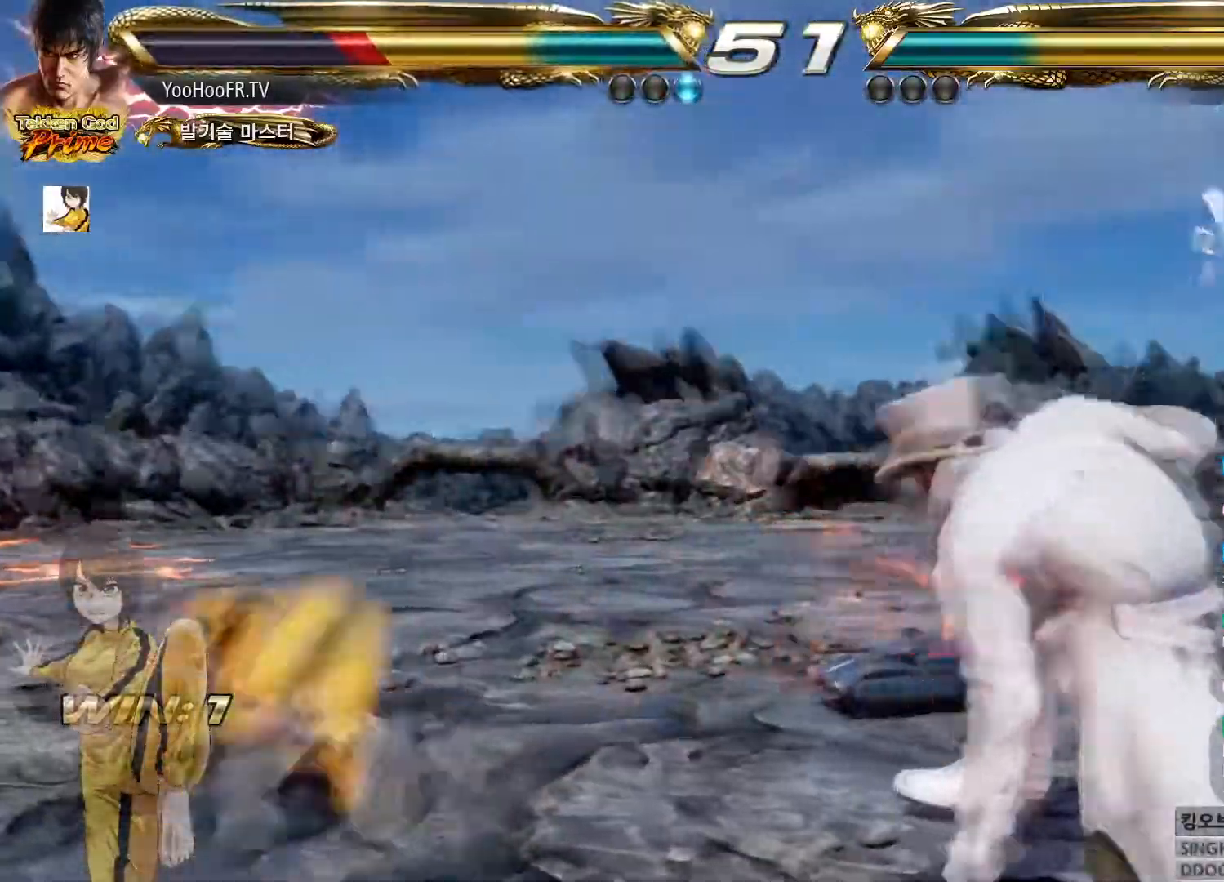
{"buttons": [], "left_stick": "center", "button_events": [[50, "SQUARE", "up"], [83, "SQUARE", "down"], [233, "SQUARE", "up"]]}
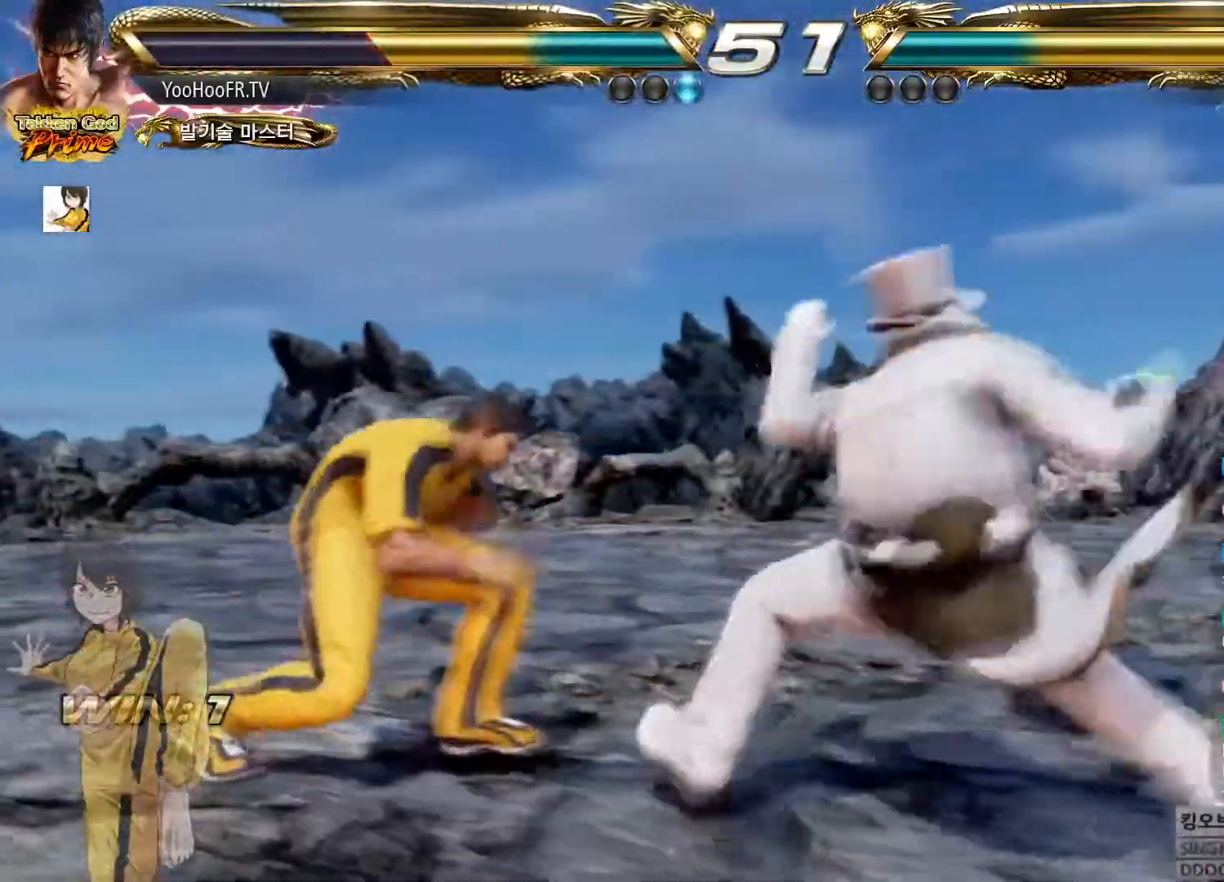
{"buttons": [], "left_stick": "center", "button_events": []}
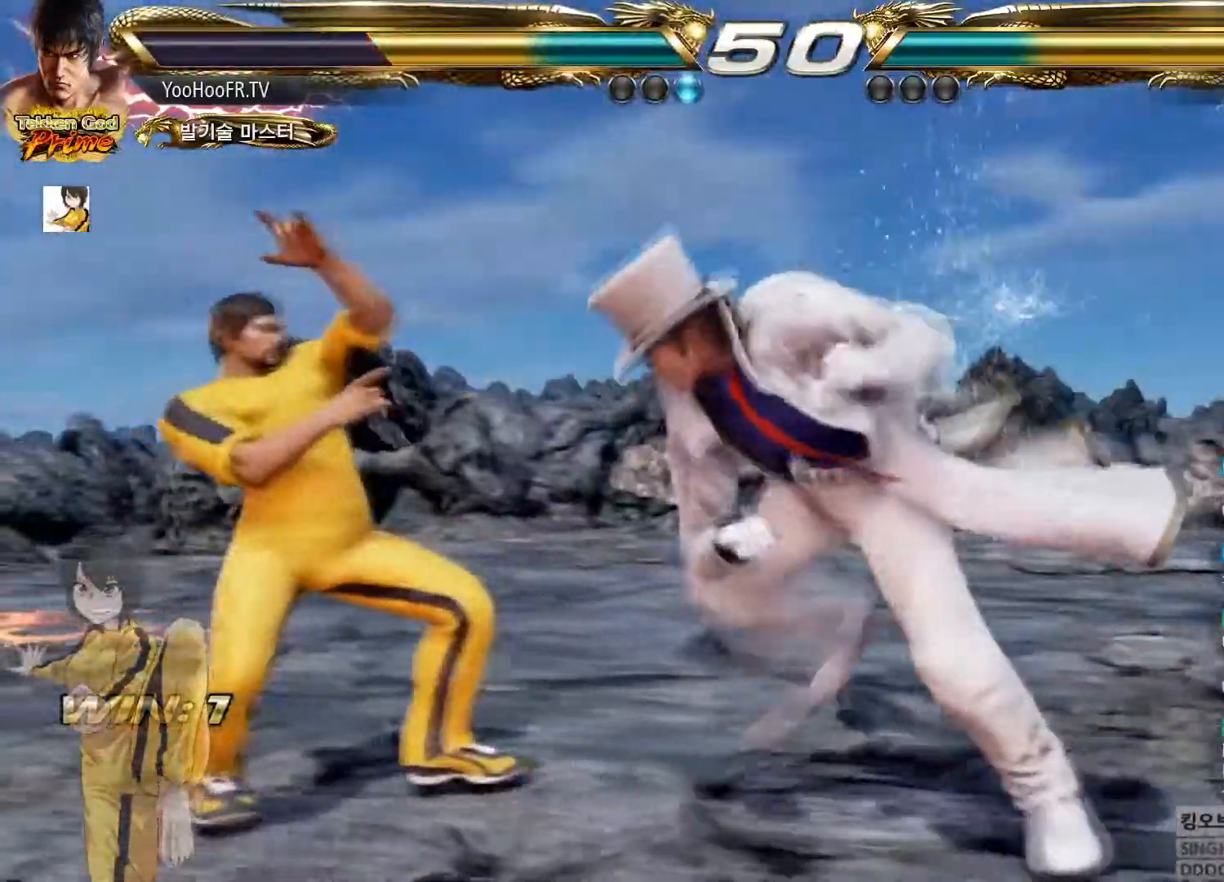
{"buttons": [], "left_stick": "left", "button_events": []}
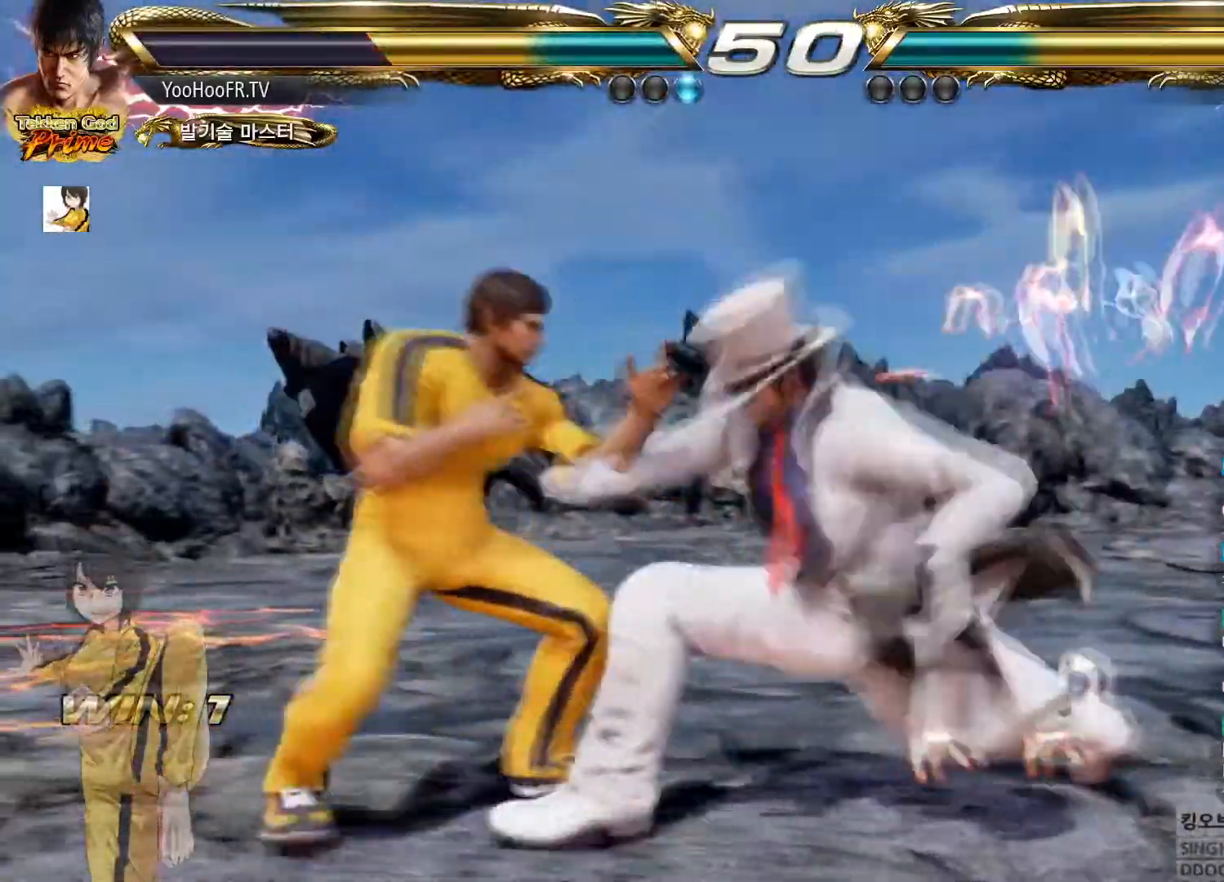
{"buttons": [], "left_stick": "center"}
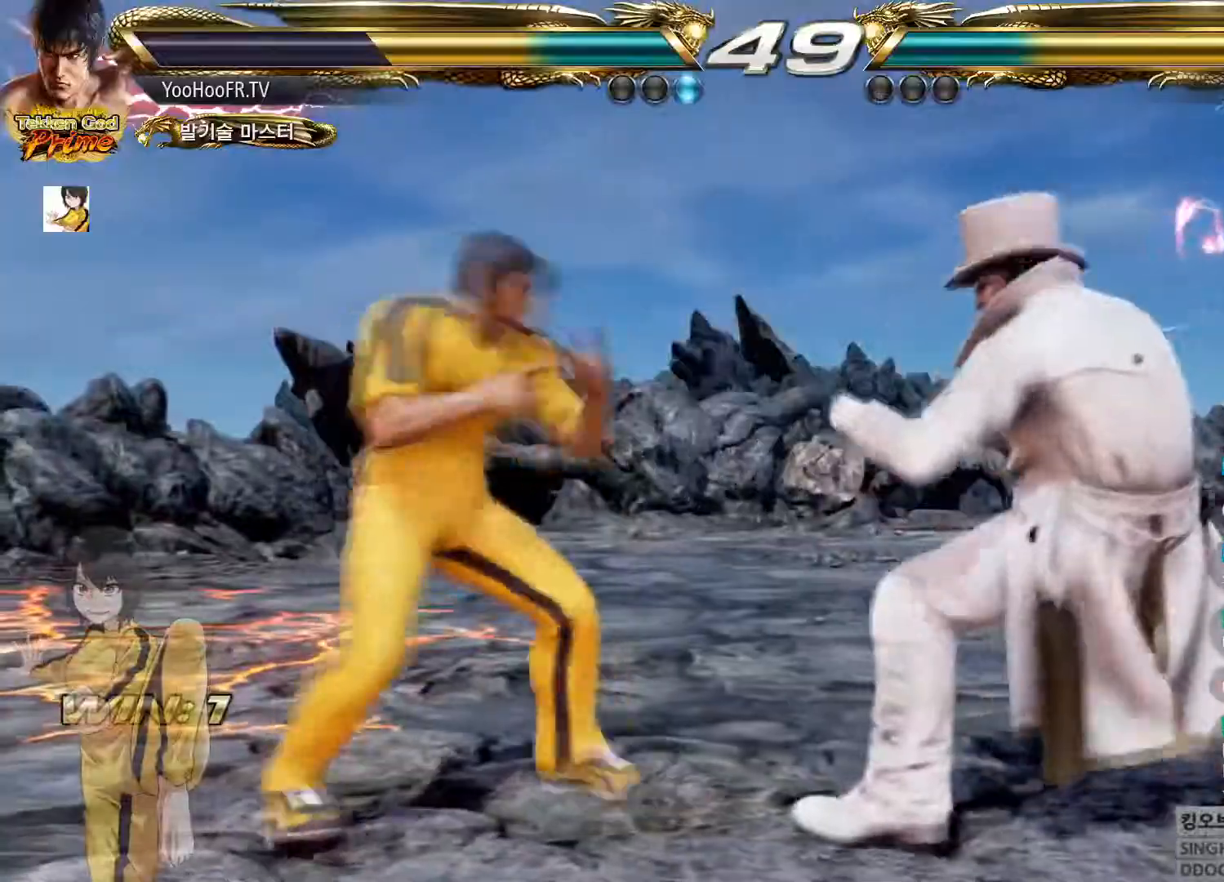
{"buttons": [], "left_stick": "center", "button_events": []}
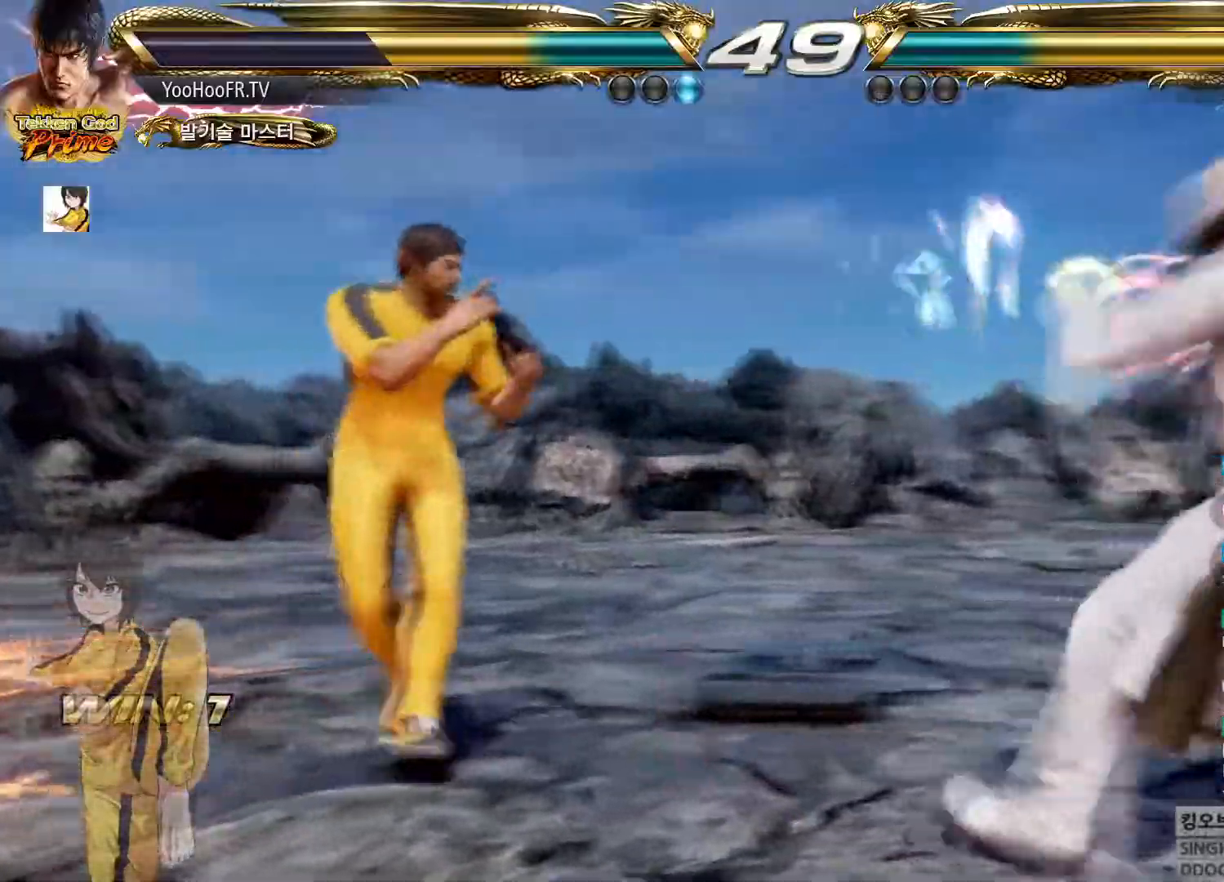
{"buttons": [], "left_stick": "left"}
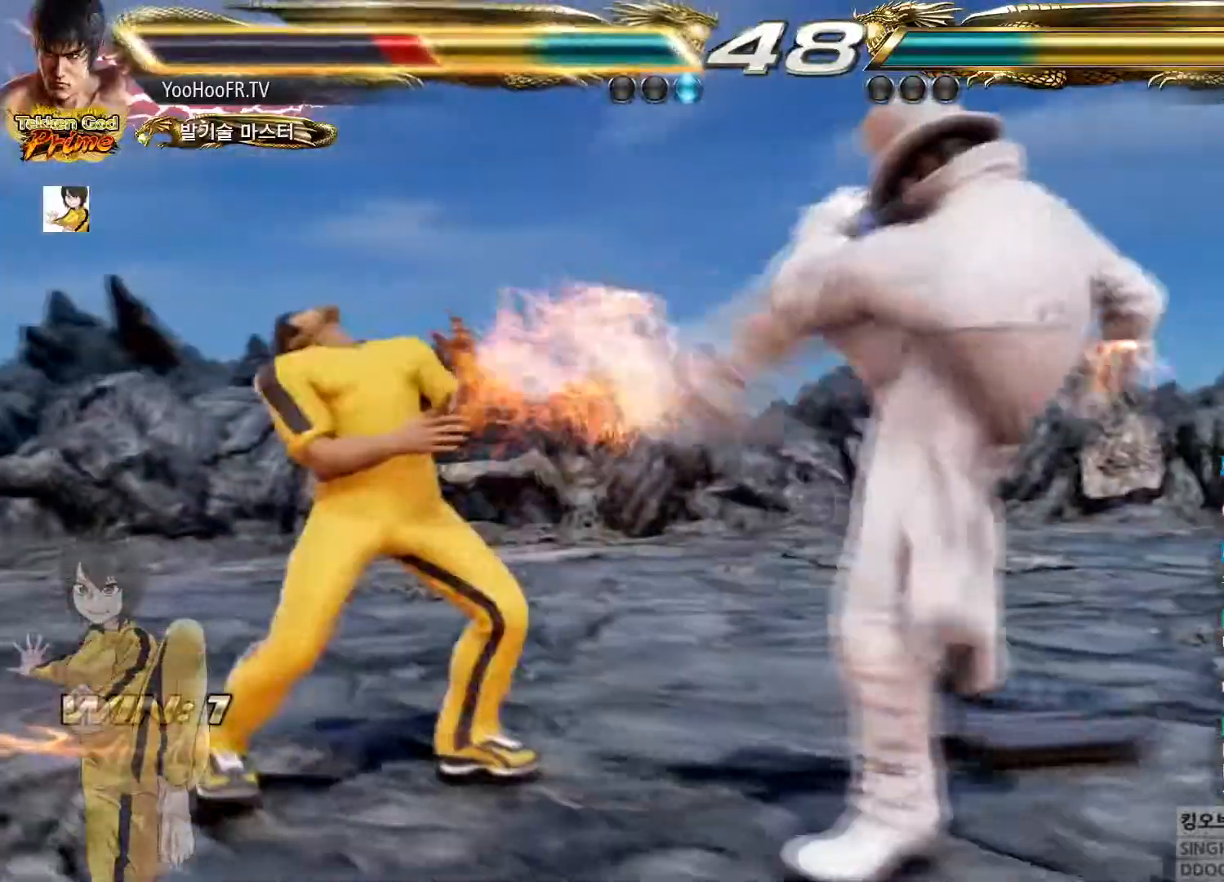
{"buttons": [], "left_stick": "center", "button_events": []}